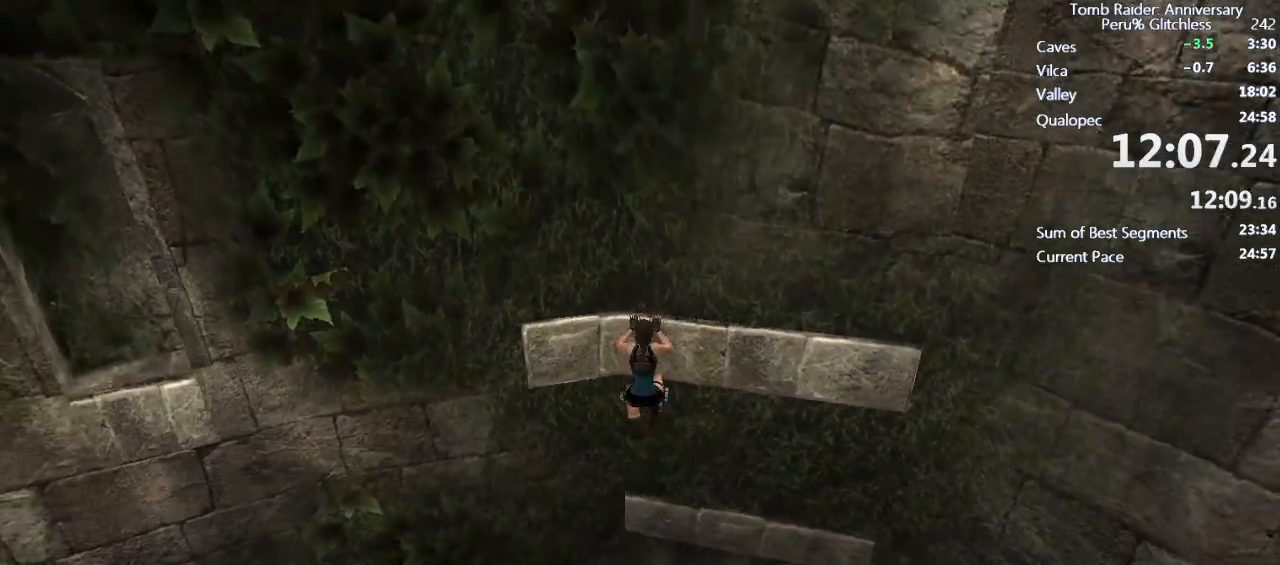
Gameplay with keyboard and mouse; each line is a JSON object with the keys and mouse buttons held at the frame after it. "events" lists presses ("down") and releases ("up") of "1", "2", "3", "4", "5", "a", "alt", "c", "caps_lock", "ctrl", "d", "e", "f", "g", "q", "r", "s", "shift", "space", "t", "tab", "v", "w", "x", "z", "mouse_left", "mouse_wheel" and "mouse_right" between this image and that frame as [ms after this image, input, new state], when the widget could be followed in between. "mouse_left", "mouse_wheel", "mouse_right" = the "left", "wheel", "right" buttons of the "mouse" list. No other keys are recorded. "wheel" means that the mouse wheel is clicked or scrolled. Not read: mouse_move.
{"keys": ["a", "e", "shift"], "mouse": [], "events": [[67, "e", "down"], [100, "e", "up"], [200, "e", "down"], [250, "e", "up"], [333, "e", "down"], [383, "e", "up"], [483, "e", "down"]]}
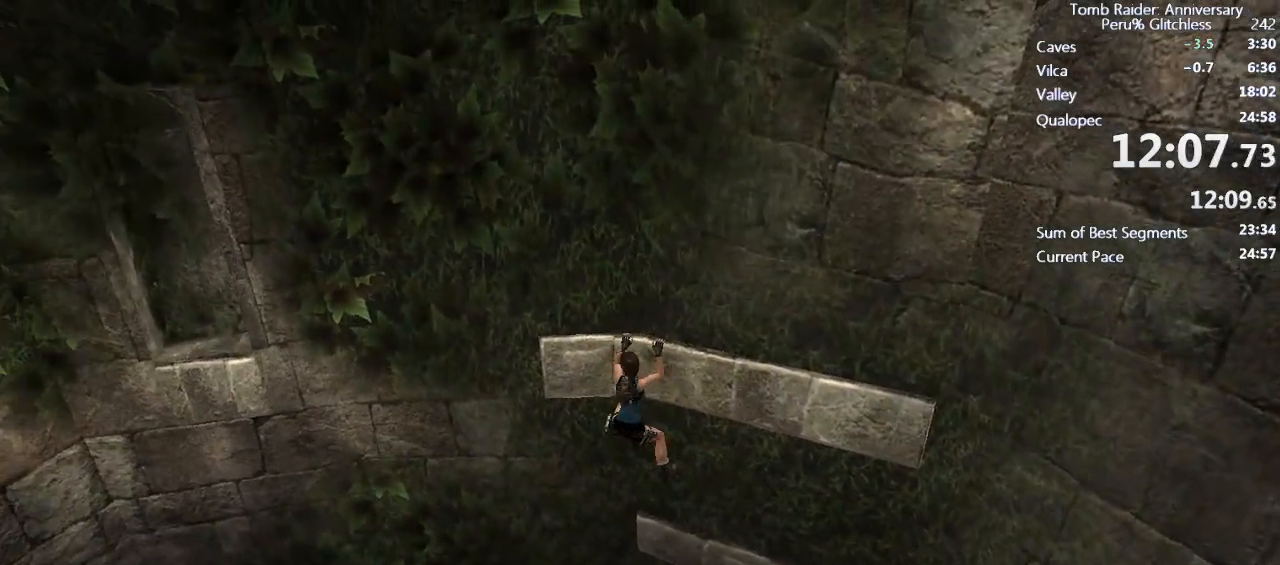
{"keys": ["a", "e", "shift", "space"], "mouse": [], "events": [[33, "e", "up"], [117, "e", "down"], [183, "e", "up"], [317, "e", "down"], [450, "space", "down"]]}
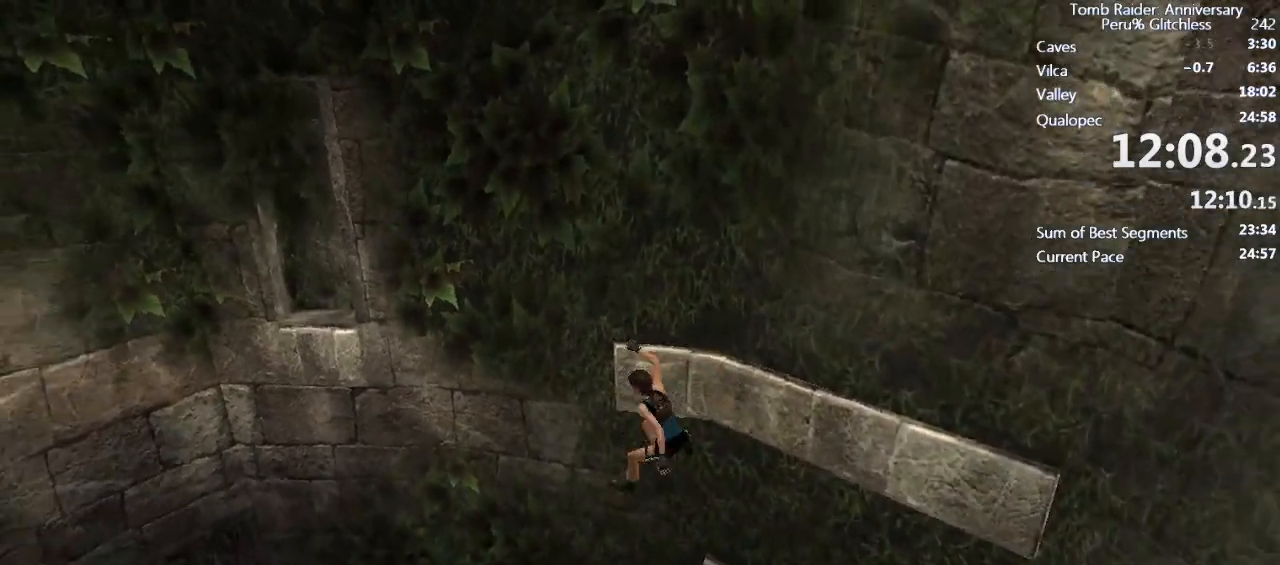
{"keys": ["s", "shift"], "mouse": [], "events": [[50, "e", "up"], [50, "space", "up"], [183, "a", "up"], [283, "s", "down"]]}
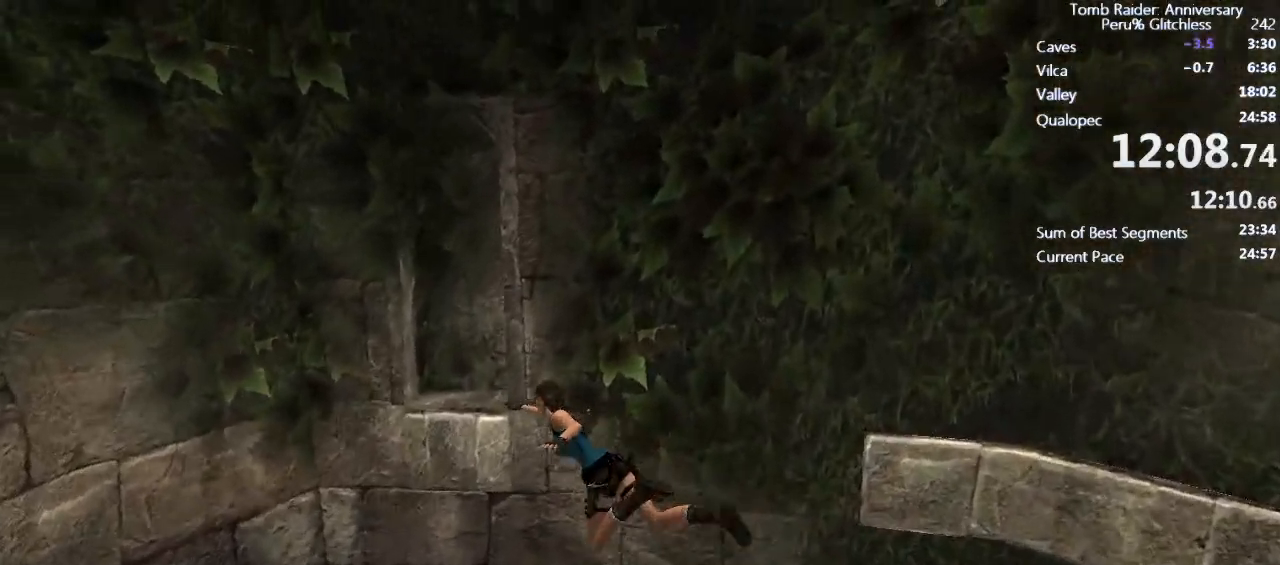
{"keys": ["s", "shift", "space"], "mouse": [], "events": [[483, "space", "down"]]}
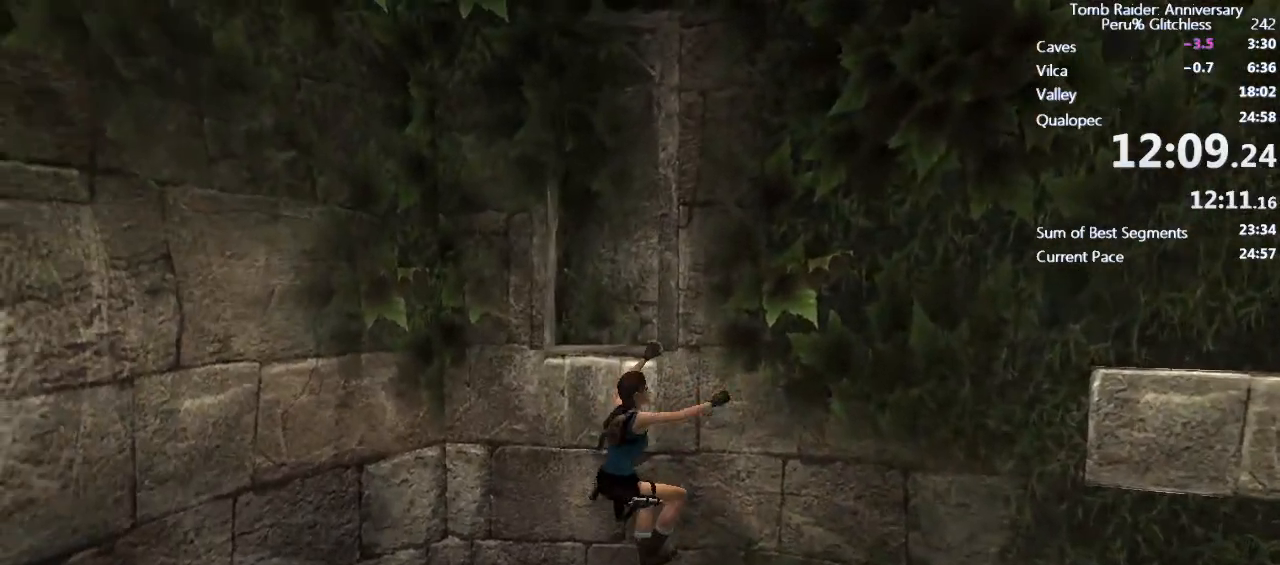
{"keys": ["shift", "w"], "mouse": [], "events": [[33, "space", "up"], [117, "space", "down"], [217, "s", "up"], [217, "space", "up"], [350, "w", "down"], [400, "e", "down"], [500, "e", "up"]]}
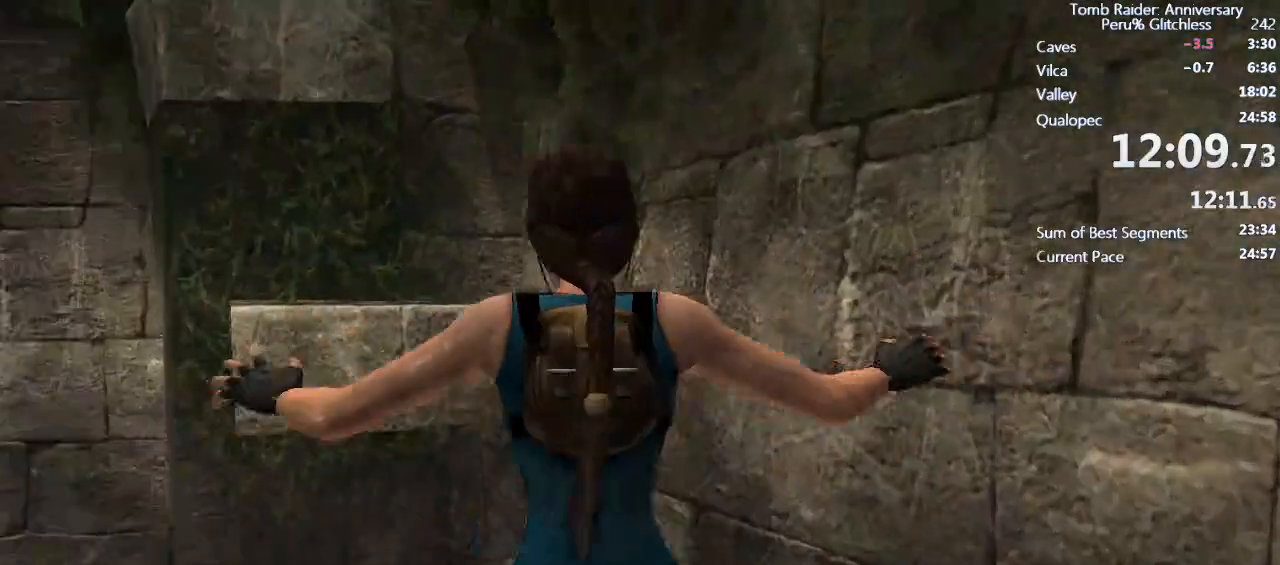
{"keys": ["shift", "space", "w"], "mouse": [], "events": [[100, "e", "down"], [150, "e", "up"], [383, "space", "down"]]}
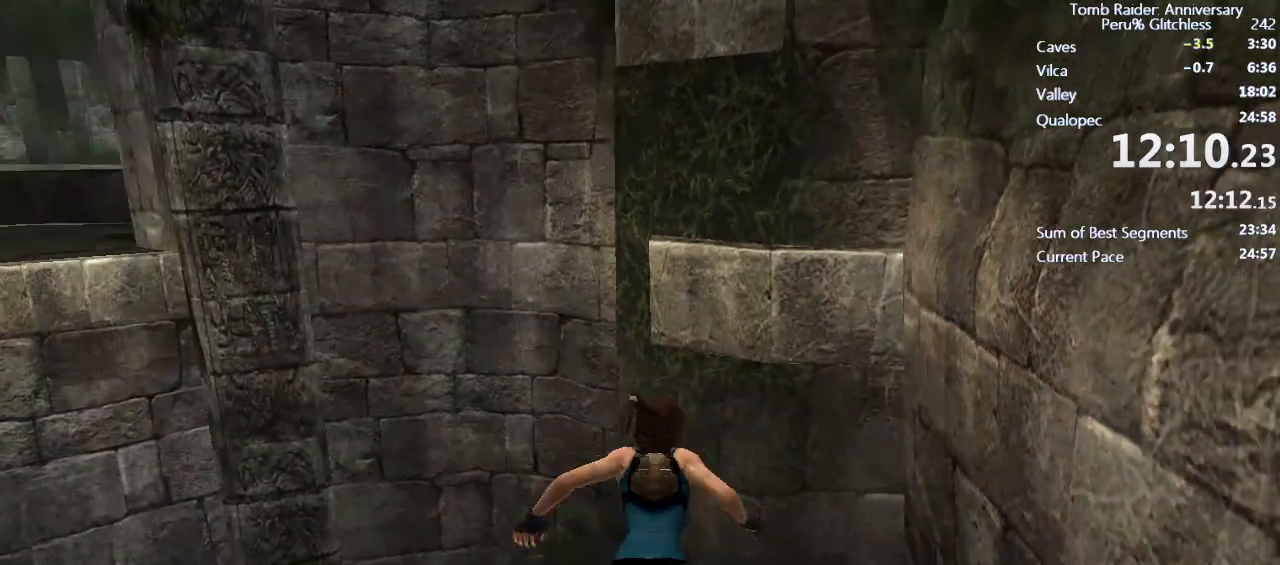
{"keys": ["shift"], "mouse": [], "events": [[250, "space", "up"], [400, "w", "up"]]}
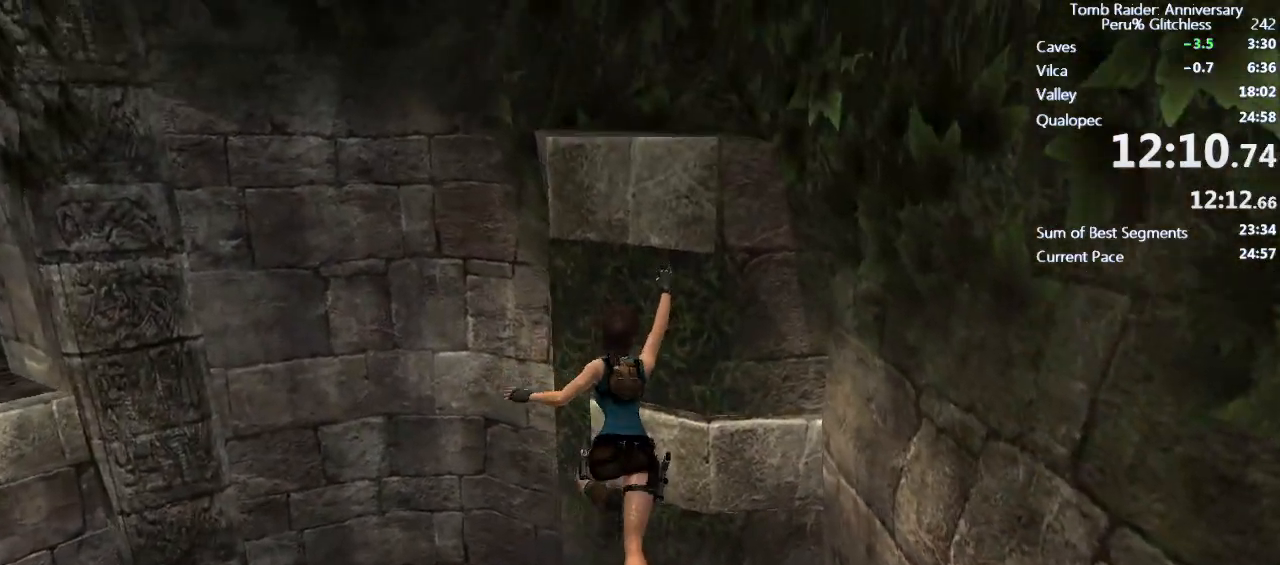
{"keys": ["shift", "space"], "mouse": [], "events": [[33, "space", "down"], [117, "space", "up"], [183, "space", "down"], [267, "space", "up"], [317, "space", "down"], [400, "space", "up"], [500, "space", "down"]]}
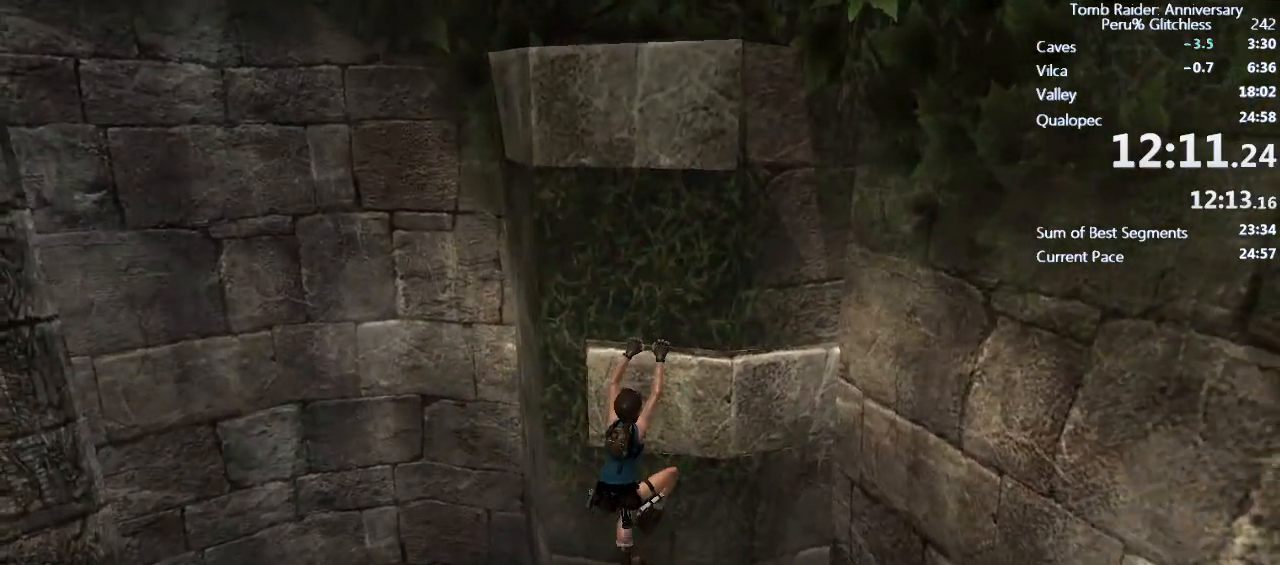
{"keys": ["a", "shift"], "mouse": [], "events": [[83, "space", "up"], [133, "space", "down"], [233, "space", "up"], [367, "a", "down"]]}
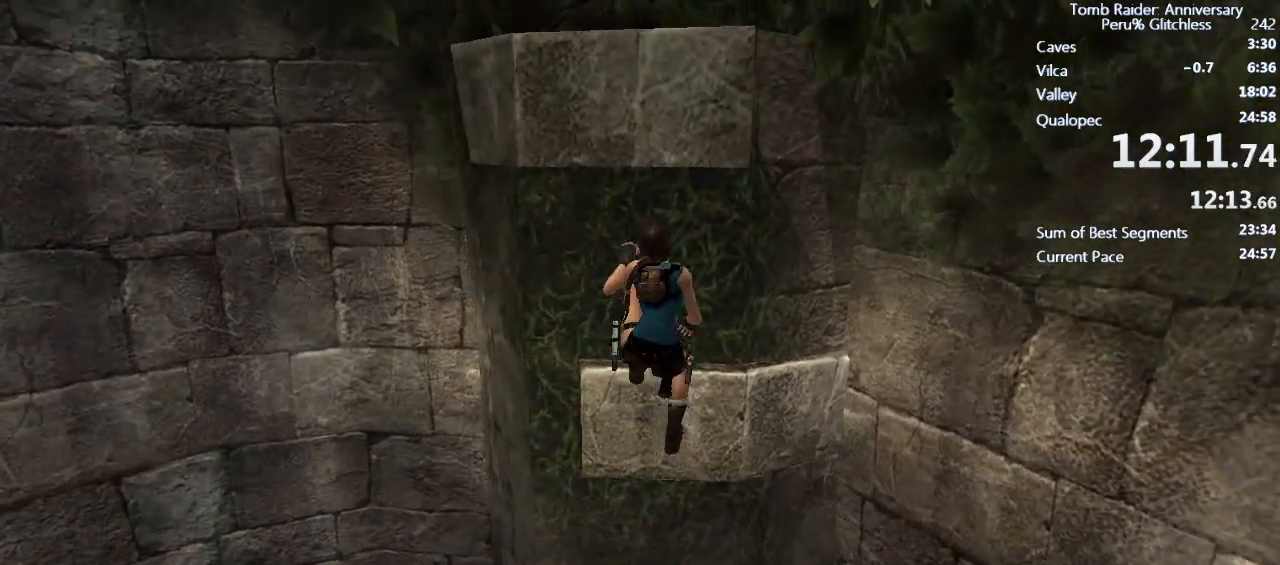
{"keys": ["a", "shift"], "mouse": [], "events": [[17, "e", "down"], [67, "e", "up"], [150, "e", "down"], [200, "e", "up"], [300, "e", "down"], [350, "e", "up"], [433, "e", "down"], [483, "e", "up"]]}
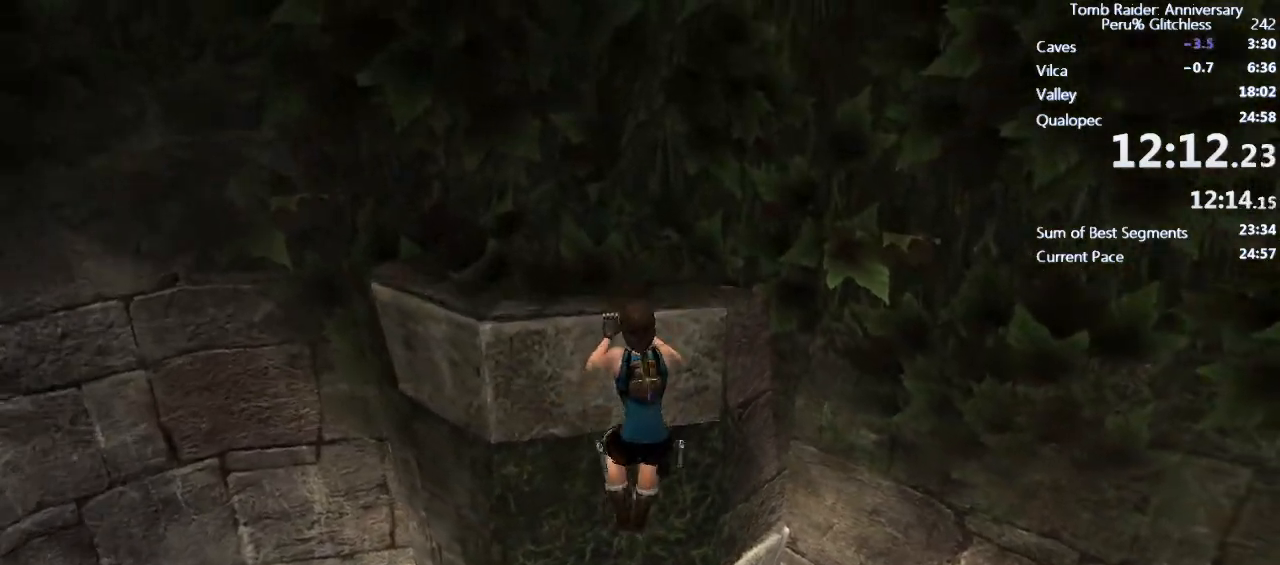
{"keys": ["a", "e", "shift"], "mouse": [], "events": [[67, "e", "down"], [117, "e", "up"], [217, "e", "down"], [267, "e", "up"], [350, "e", "down"], [417, "e", "up"], [500, "e", "down"]]}
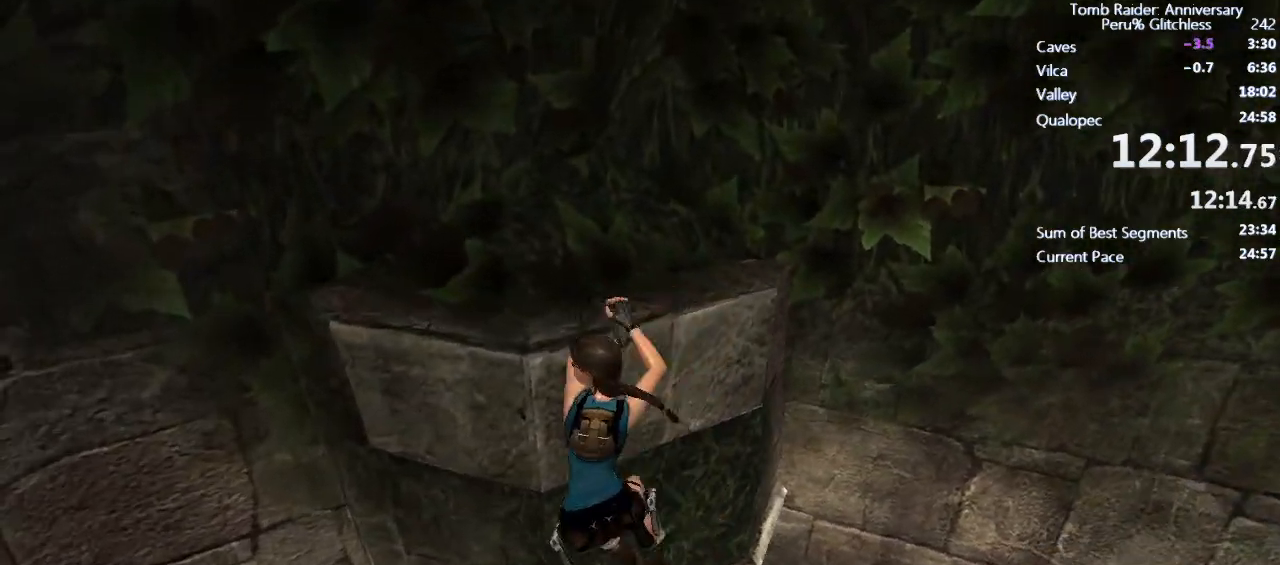
{"keys": ["a", "shift"], "mouse": [], "events": [[50, "e", "up"], [183, "e", "down"], [233, "e", "up"]]}
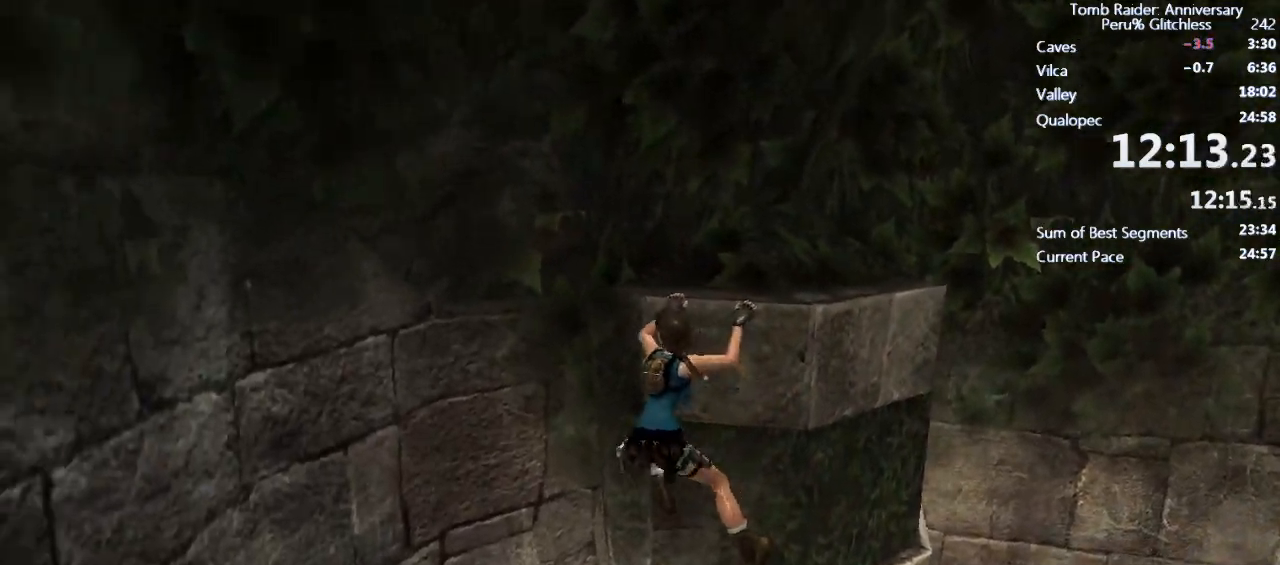
{"keys": ["shift"], "mouse": [], "events": [[117, "a", "up"], [167, "s", "down"], [250, "space", "down"], [333, "s", "up"], [383, "space", "up"]]}
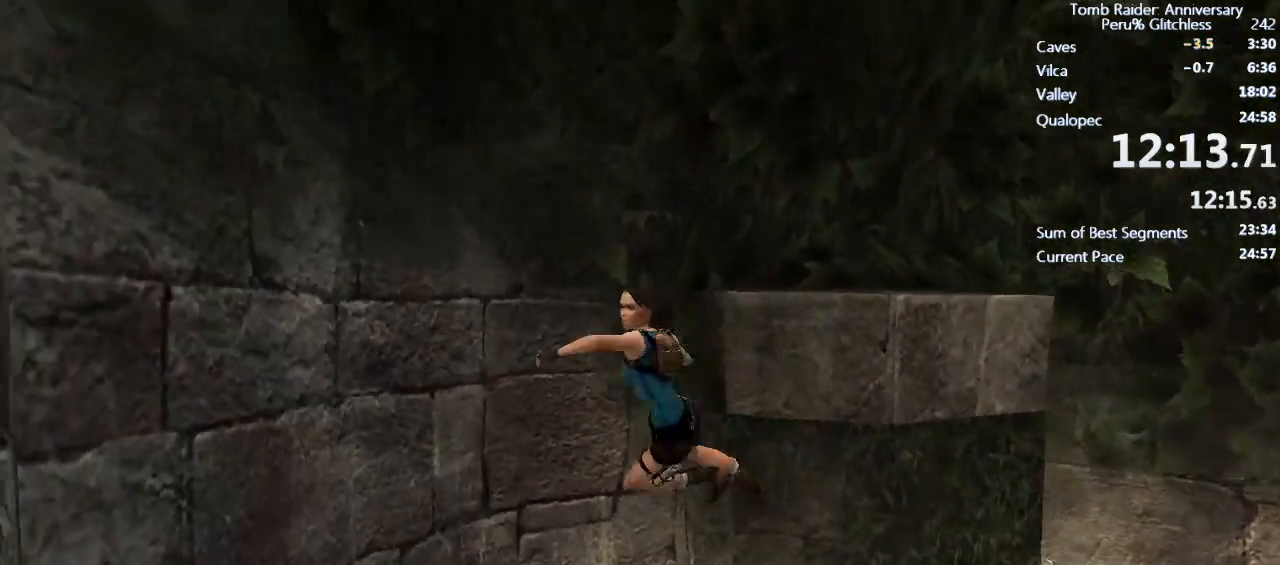
{"keys": ["shift", "w"], "mouse": [], "events": [[33, "w", "down"]]}
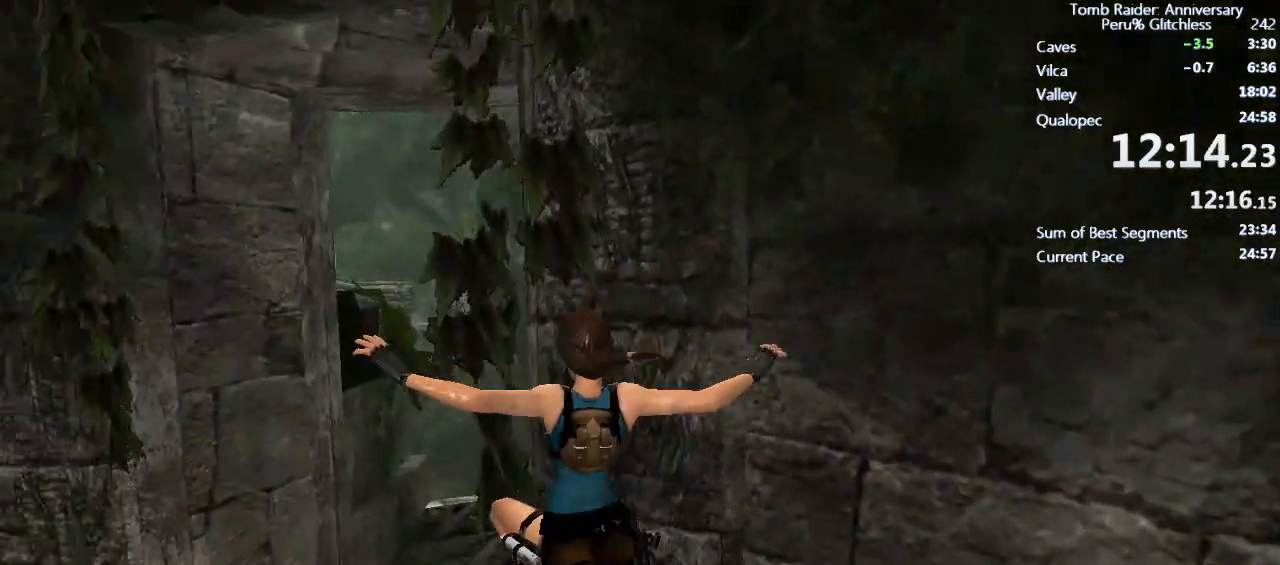
{"keys": ["shift", "w"], "mouse": [], "events": []}
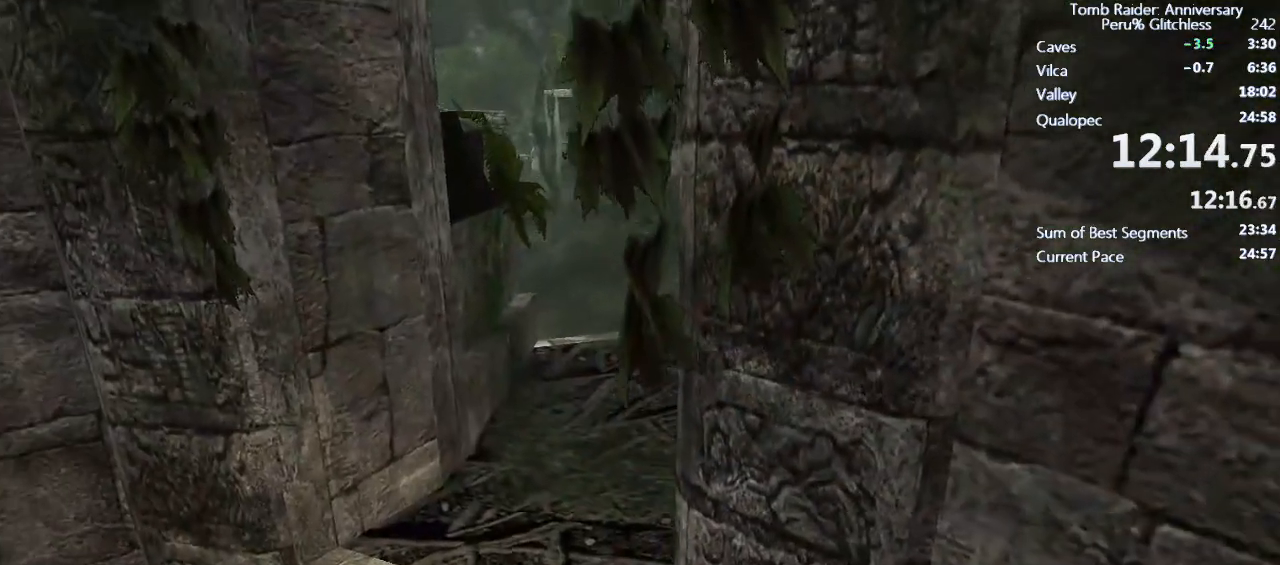
{"keys": ["w"], "mouse": [], "events": [[483, "shift", "up"]]}
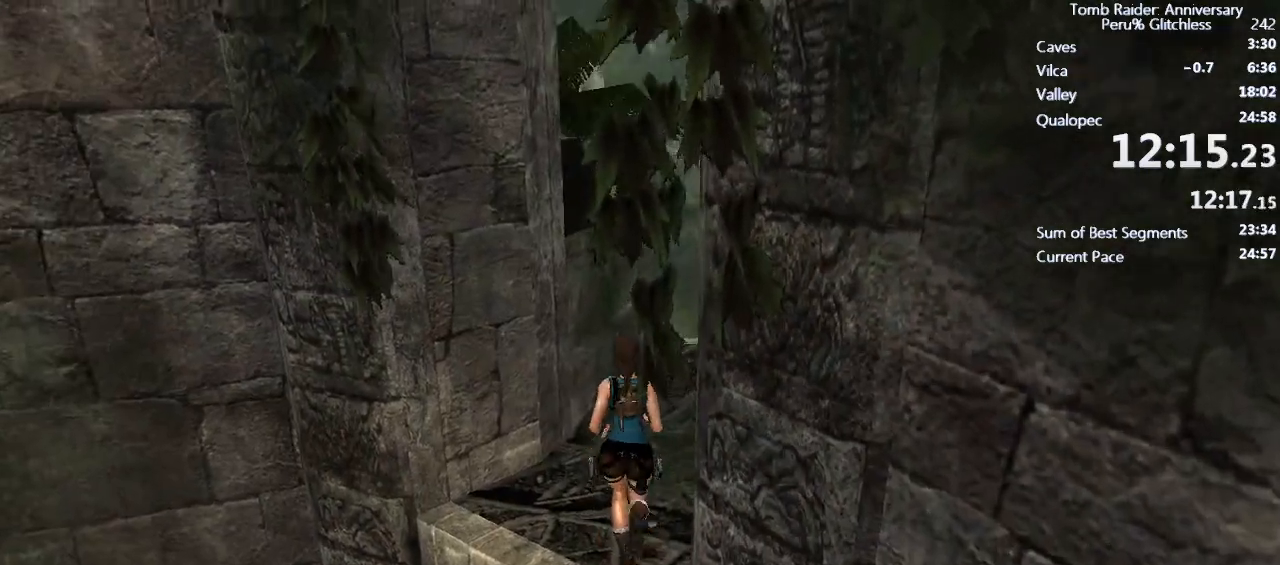
{"keys": ["shift", "w"], "mouse": [], "events": [[117, "shift", "down"]]}
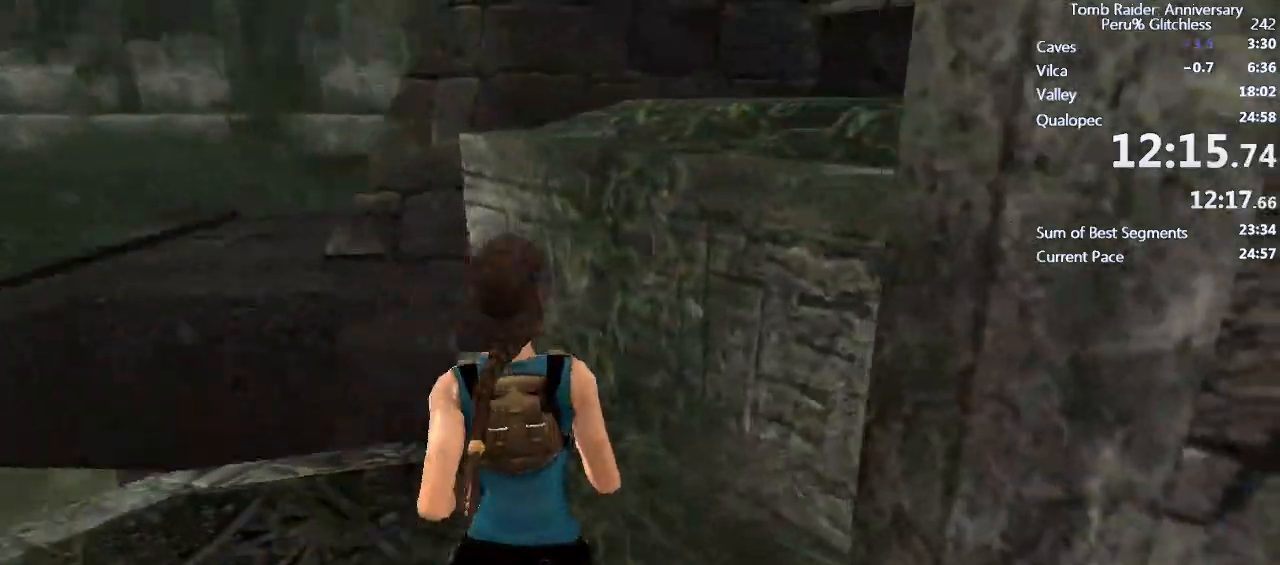
{"keys": ["shift", "w"], "mouse": [], "events": [[83, "space", "down"], [433, "space", "up"]]}
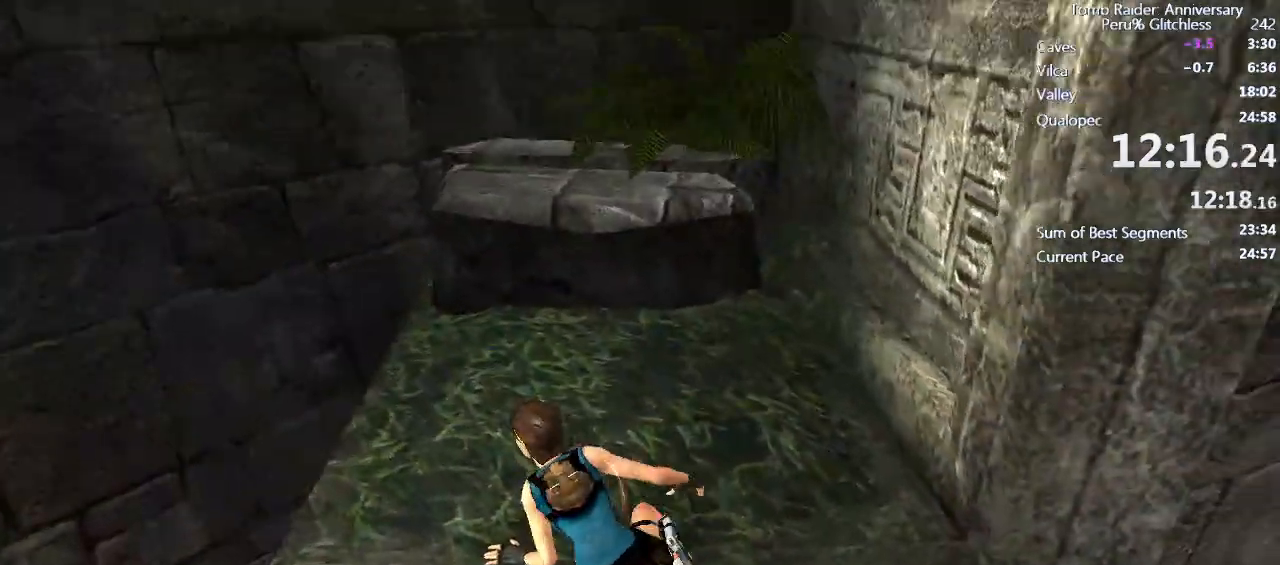
{"keys": ["shift", "w"], "mouse": [], "events": []}
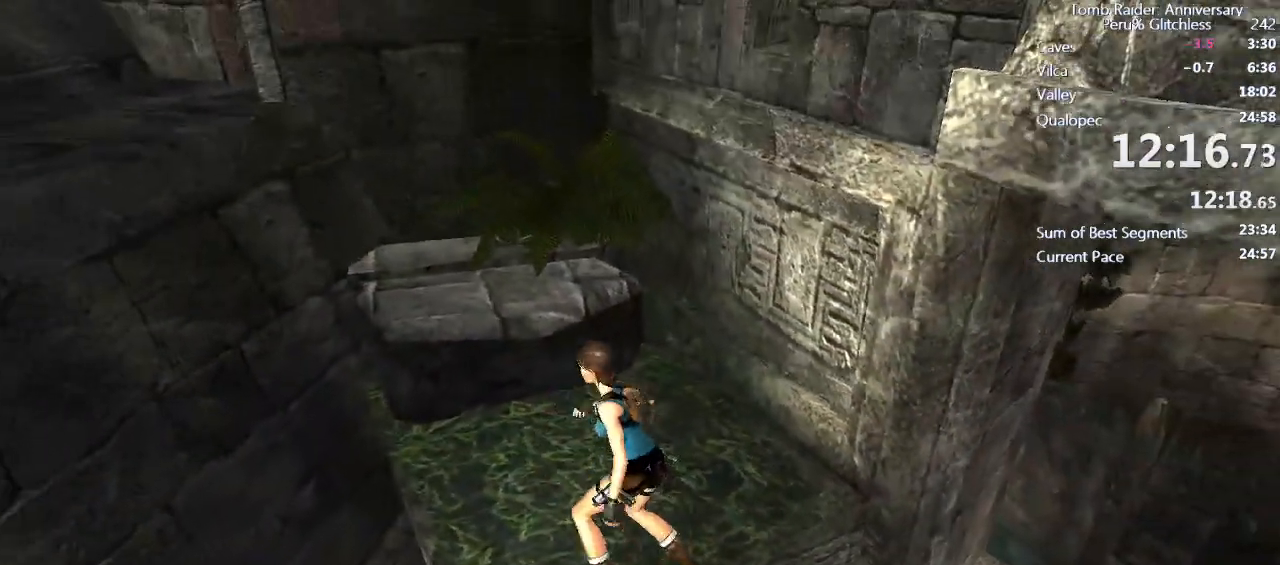
{"keys": ["shift", "w"], "mouse": [], "events": [[67, "space", "down"], [267, "space", "up"]]}
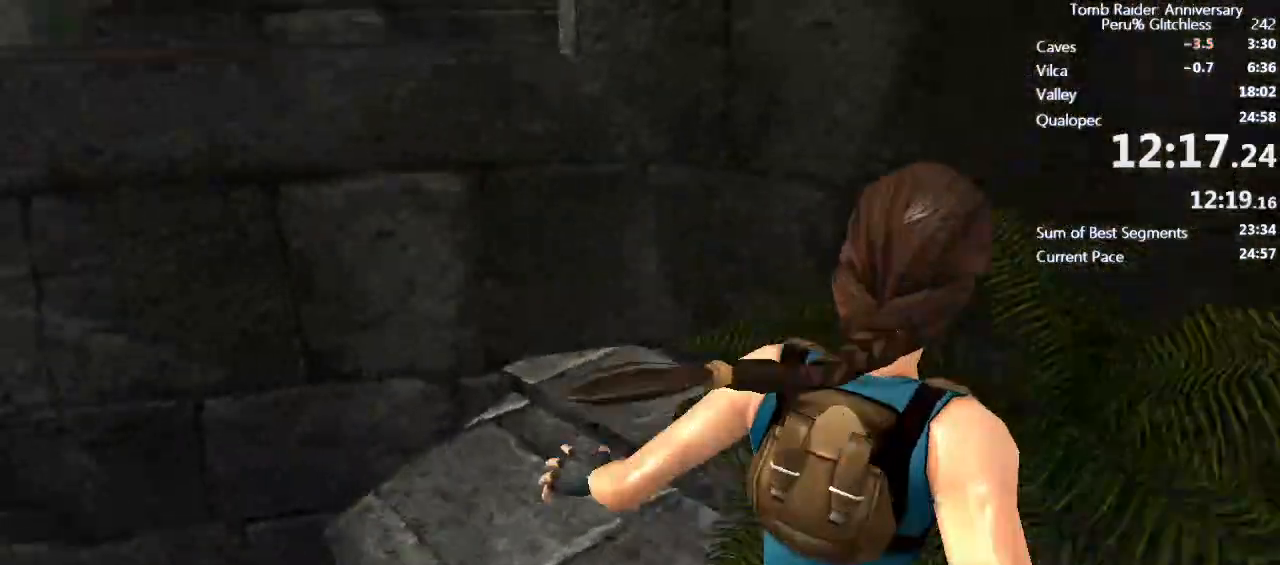
{"keys": ["shift", "space", "w"], "mouse": [], "events": [[333, "space", "down"]]}
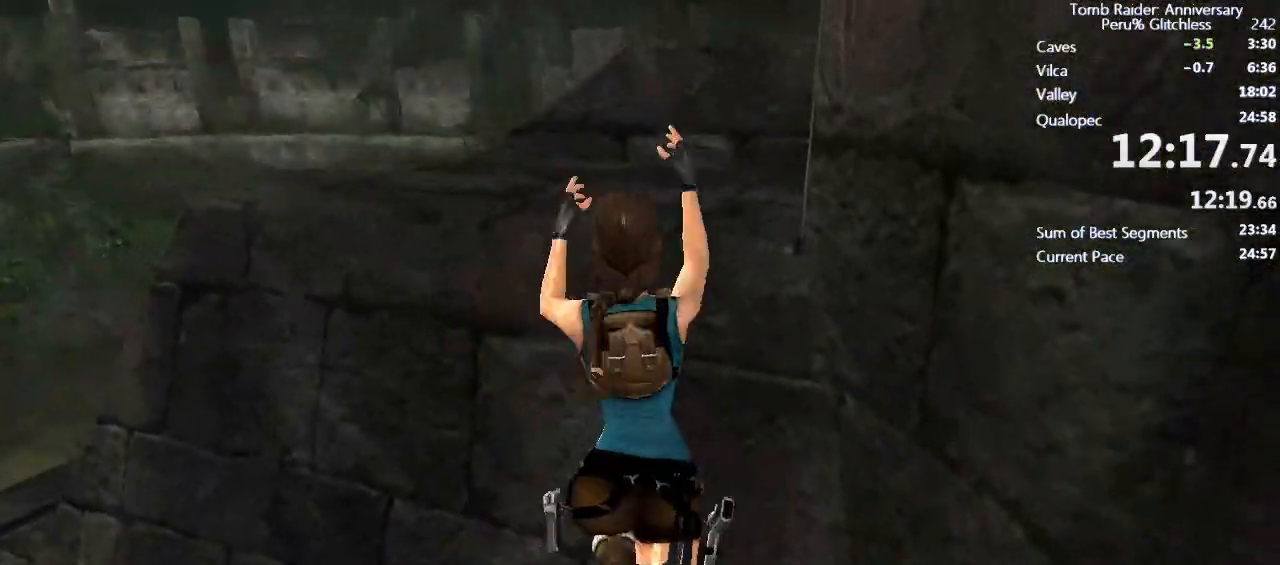
{"keys": ["shift", "w"], "mouse": [], "events": [[250, "space", "up"]]}
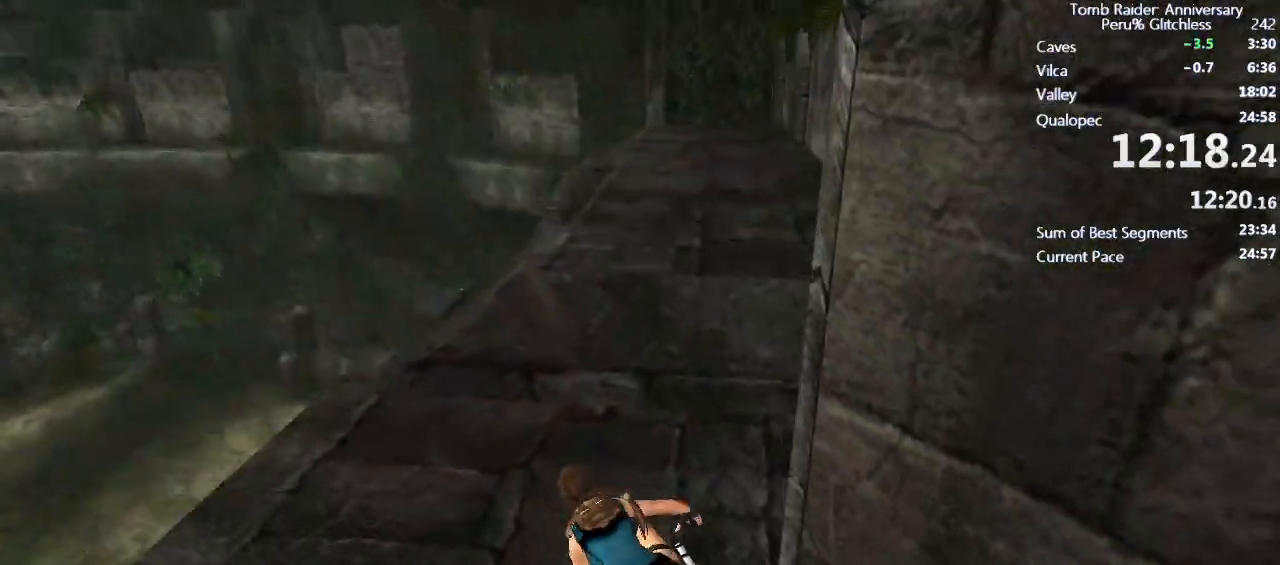
{"keys": ["ctrl", "space", "w"], "mouse": [], "events": [[83, "shift", "up"], [400, "space", "down"], [500, "ctrl", "down"]]}
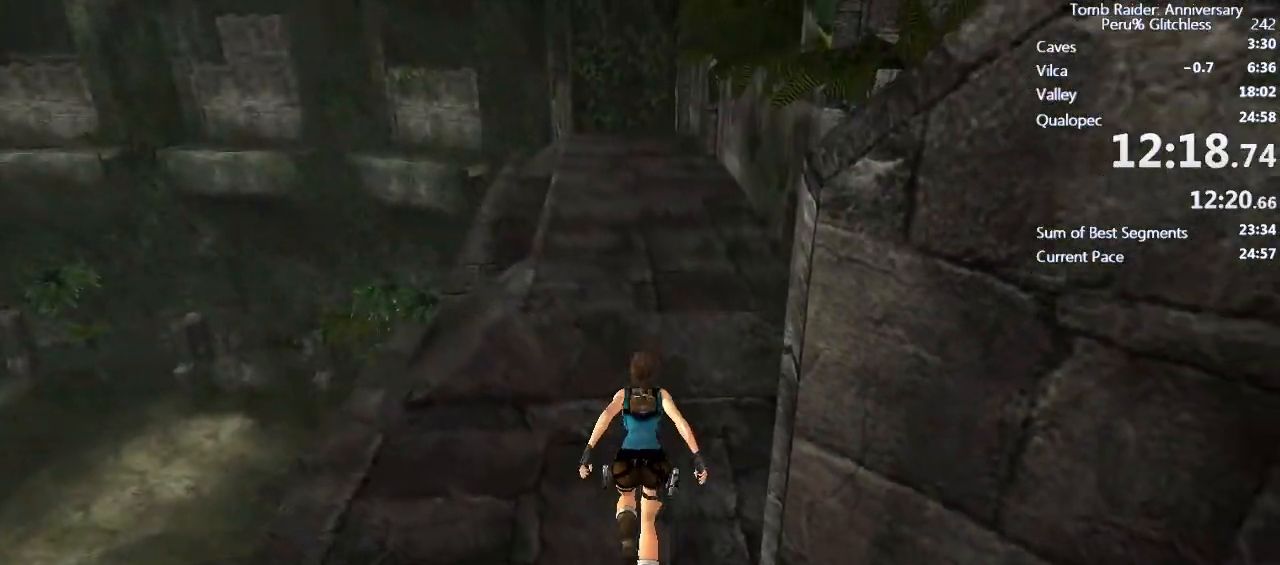
{"keys": ["w"], "mouse": [], "events": [[133, "ctrl", "up"], [133, "space", "up"]]}
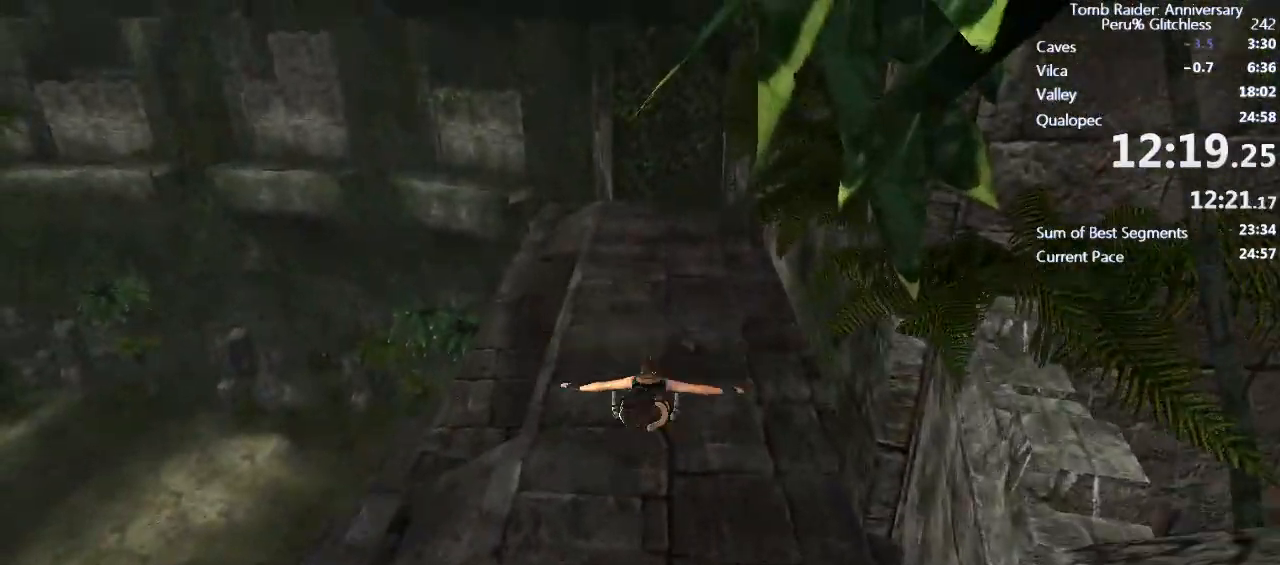
{"keys": ["space", "w"], "mouse": [], "events": [[483, "space", "down"]]}
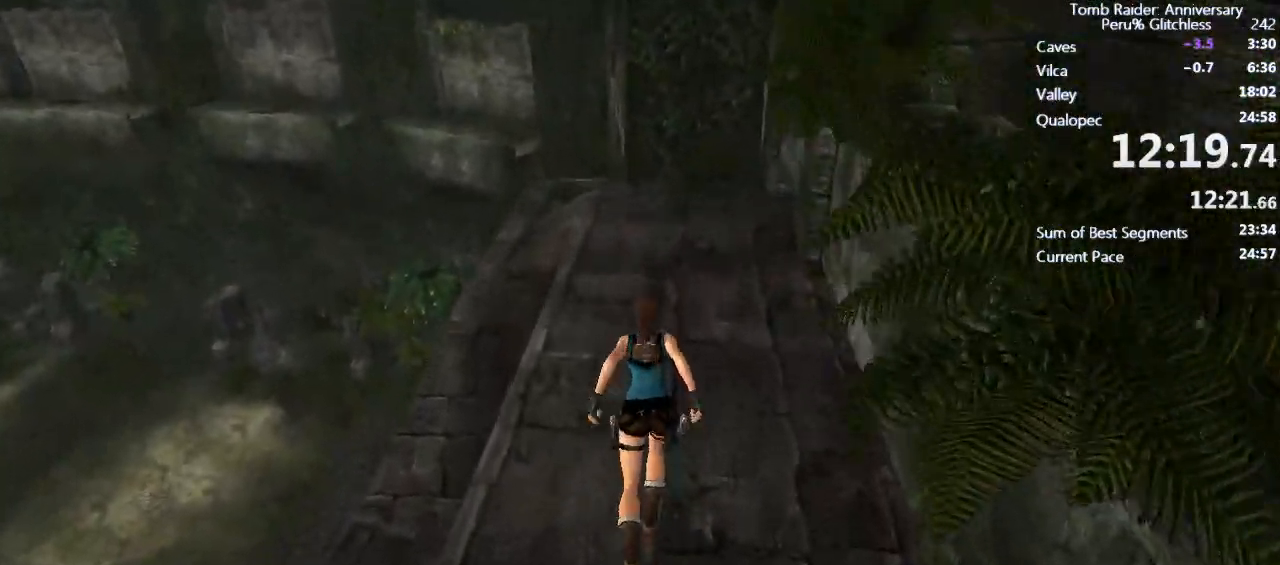
{"keys": ["w"], "mouse": [], "events": [[33, "ctrl", "down"], [367, "ctrl", "up"], [367, "space", "up"]]}
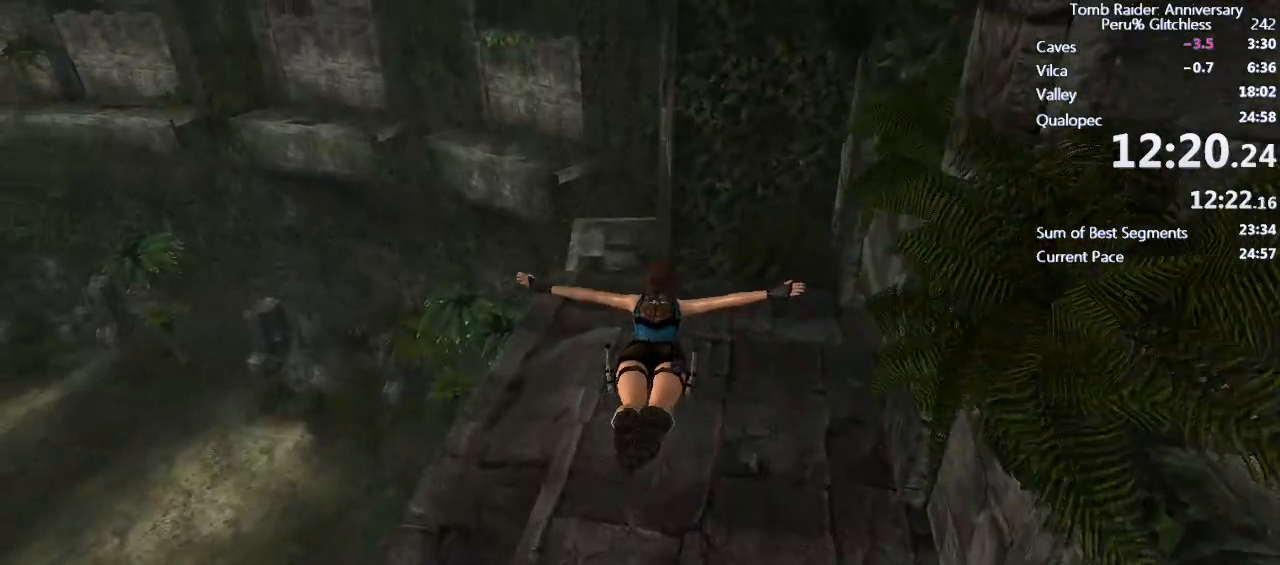
{"keys": ["w"], "mouse": [], "events": []}
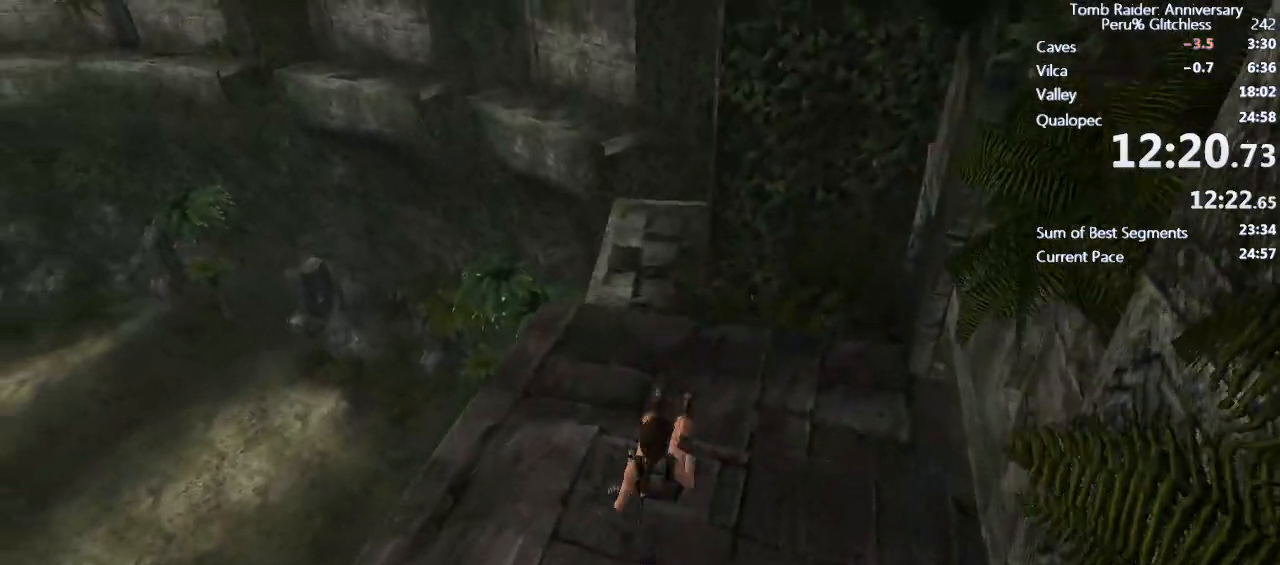
{"keys": ["w"], "mouse": [], "events": []}
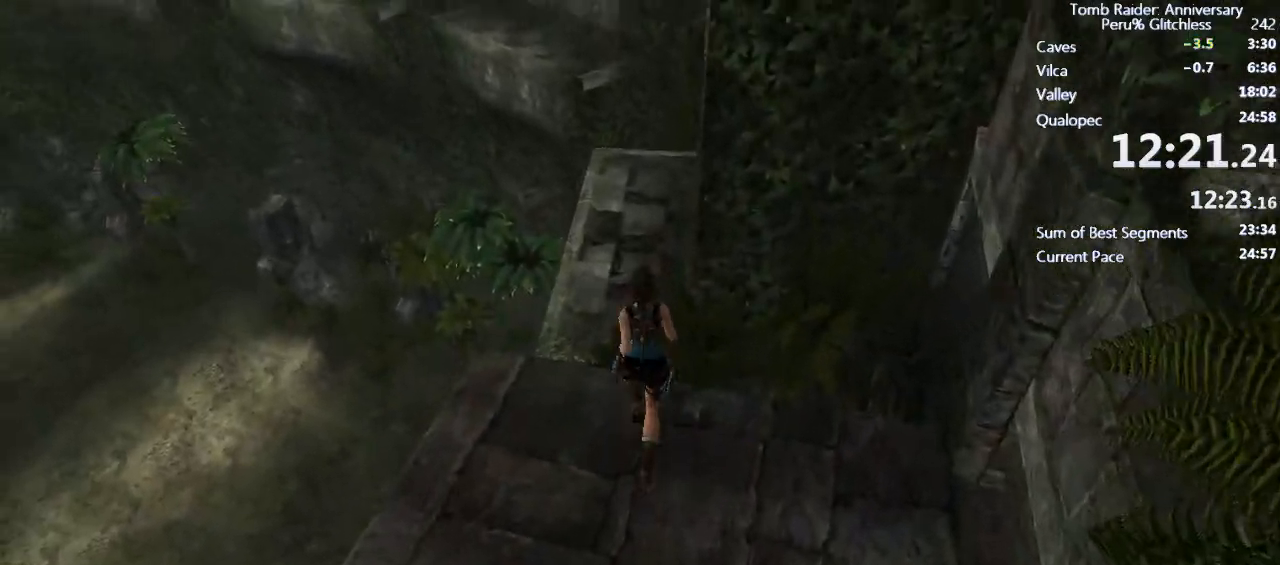
{"keys": ["ctrl", "space", "w"], "mouse": [], "events": [[183, "space", "down"], [267, "ctrl", "down"]]}
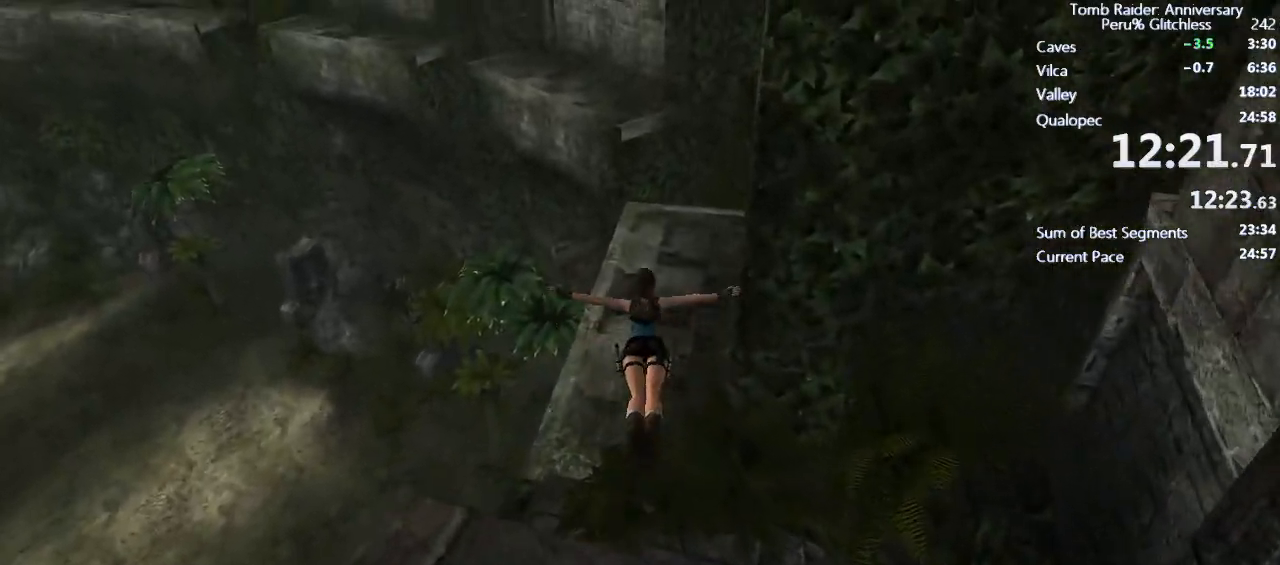
{"keys": ["w"], "mouse": [], "events": [[83, "space", "up"], [133, "ctrl", "up"]]}